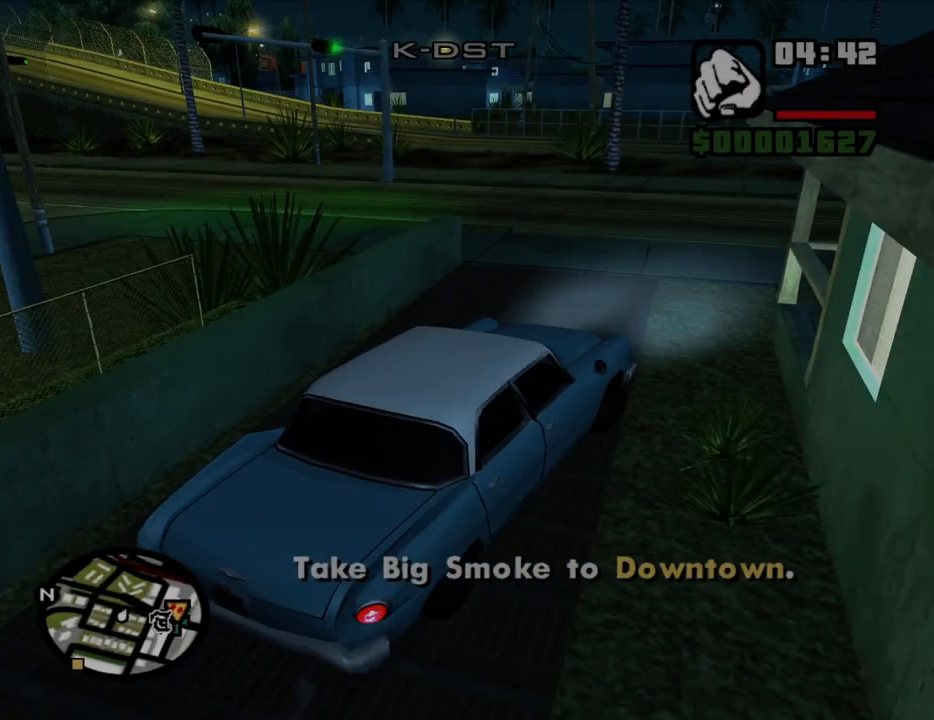
Gameplay with keyboard and mouse; each line is a JSON object with the keys and mouse buttons held at the frame after it. "events" lists presses ("down") and releases ("up") of "1", "2", "3", "4", "5", "6", "a", "alt", "c", "ctrl", "d", "down", "e", "escape", "f", "f1", "f2", "f3", "g", "h", "left", "num2", "q", "r", "right", "s", "shift", "space", "t", "tab", "up", "v", "w", "x", "z", "mouse_left", "mouse_middle", "mouse_right", "mouse_wheel_up" and "mouse_wheel_down" between this image and that frame as [ms after this image, input, new state], when the widget could be followed in between. "mouse_left", "mouse_middle", "mouse_right", "mouse_wheel_up", "mouse_wheel_down" = the "left", "middle", "right", "wheel_up", "wheel_down" buttons of the "mouse" list. No other keys are recorded. Mouse movement is not recorded.
{"keys": ["a", "w"], "mouse": [], "events": [[50, "d", "up"], [333, "a", "down"]]}
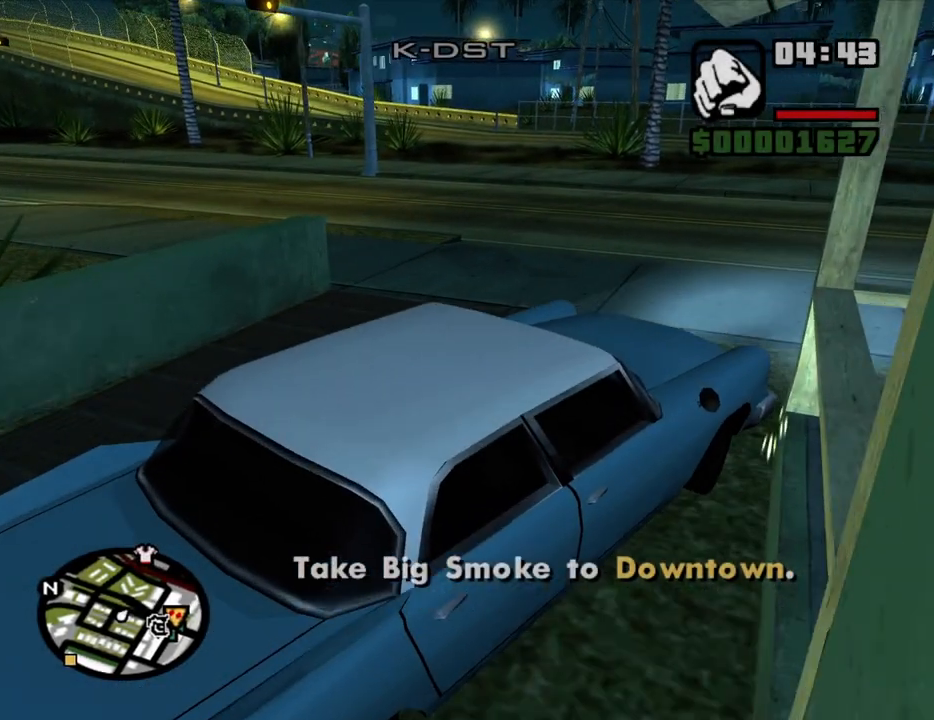
{"keys": ["a", "w"], "mouse": [], "events": []}
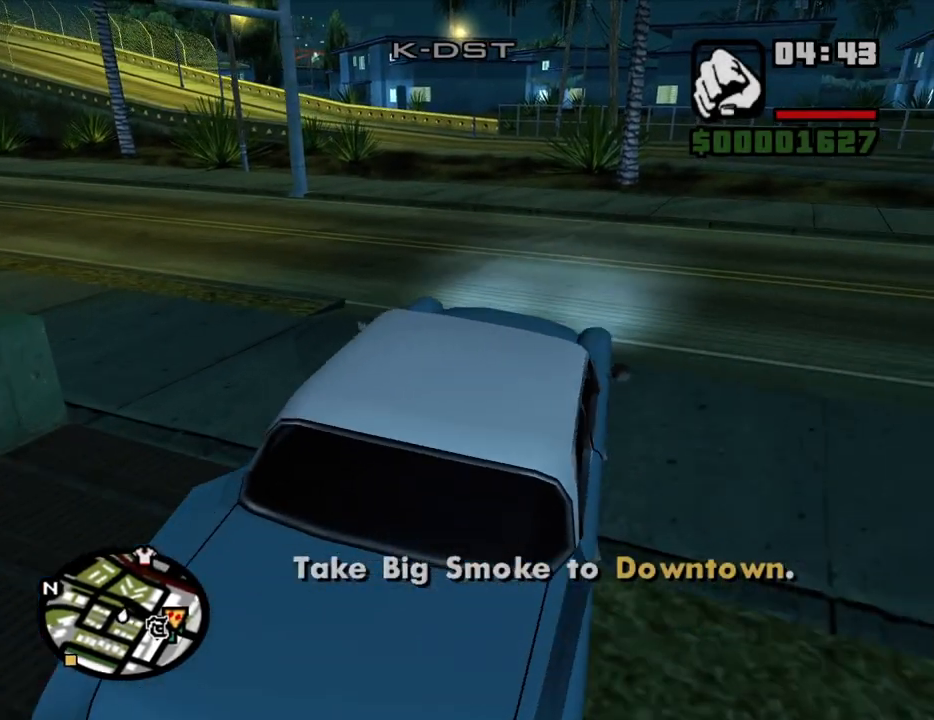
{"keys": ["a", "w"], "mouse": [], "events": [[267, "a", "up"], [417, "a", "down"]]}
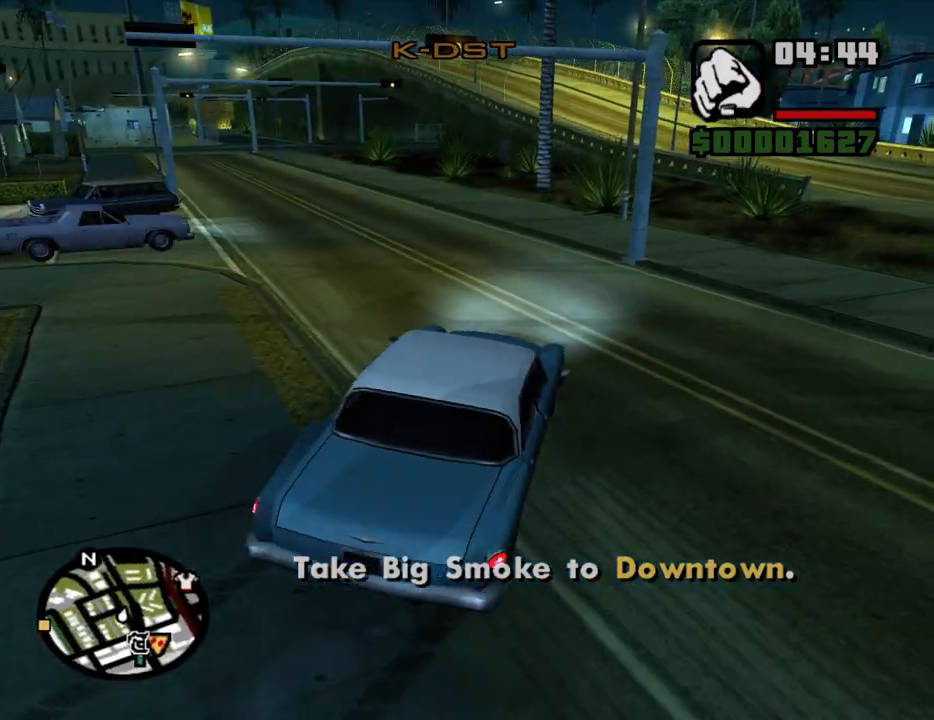
{"keys": ["d", "w"], "mouse": [], "events": [[100, "a", "up"], [150, "d", "down"], [233, "a", "down"], [233, "d", "up"], [333, "d", "down"], [383, "a", "up"]]}
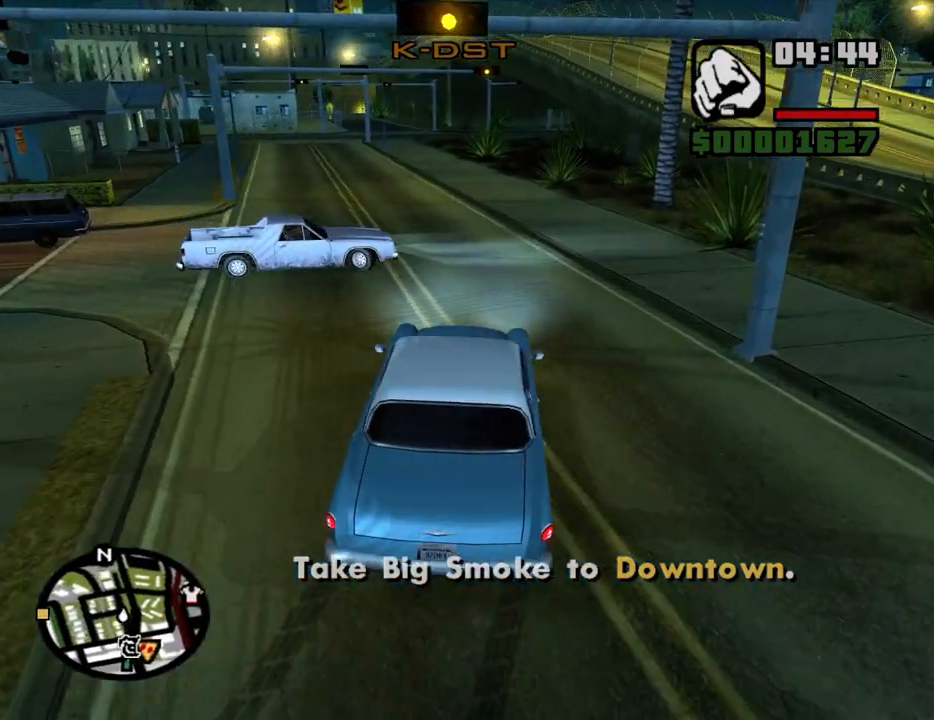
{"keys": ["a", "w"], "mouse": [], "events": [[167, "d", "up"], [300, "d", "down"], [400, "d", "up"], [450, "a", "down"]]}
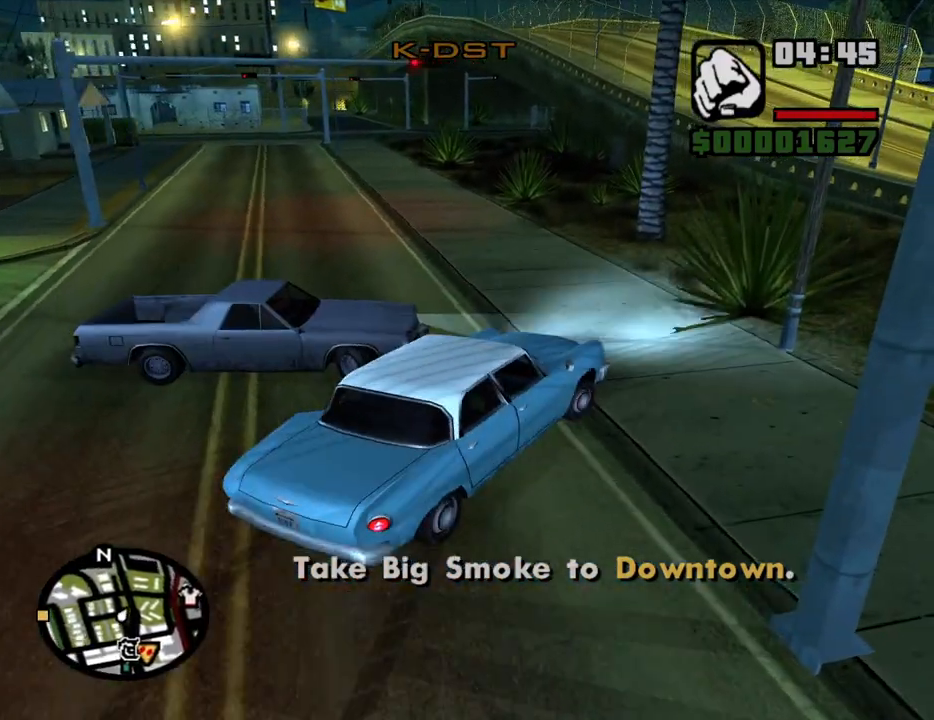
{"keys": ["a"], "mouse": [], "events": [[317, "w", "up"]]}
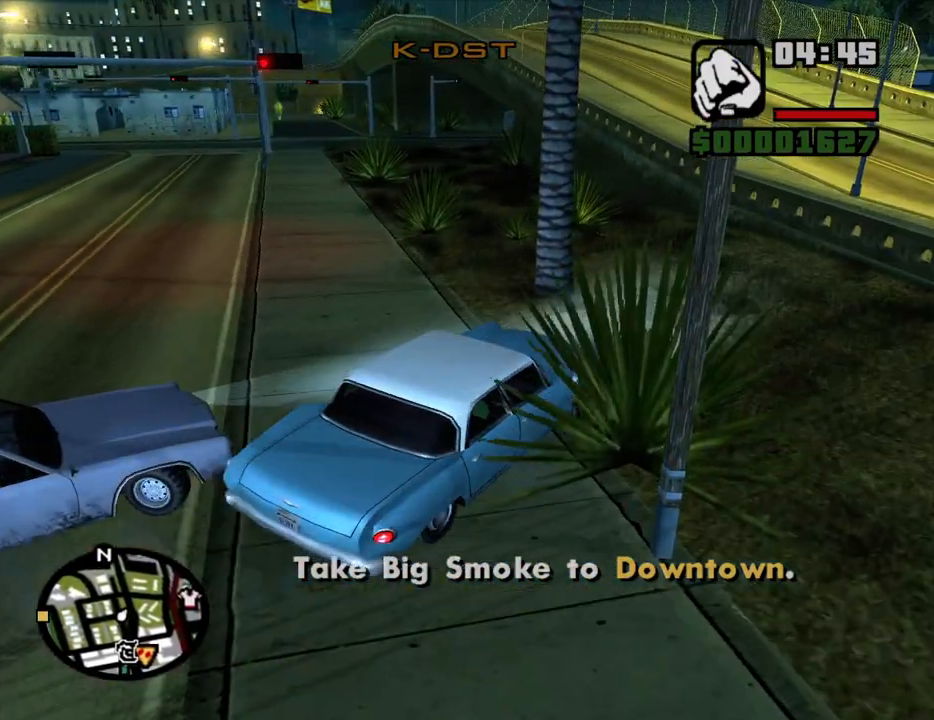
{"keys": ["a", "s"], "mouse": [], "events": [[283, "s", "down"]]}
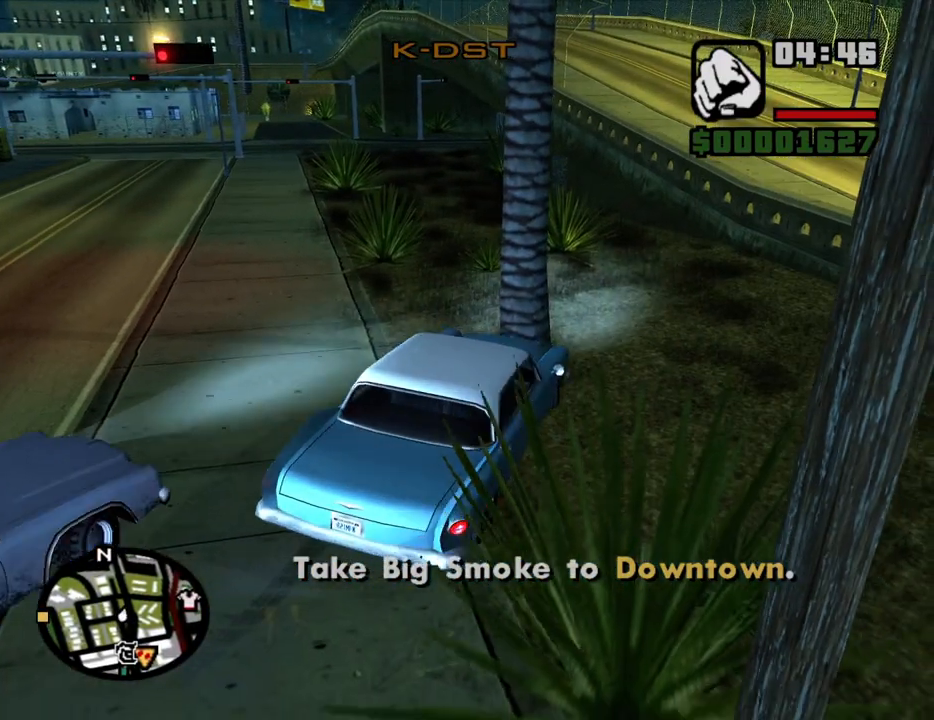
{"keys": ["a", "w"], "mouse": [], "events": [[17, "d", "down"], [67, "a", "up"], [300, "s", "up"], [350, "w", "down"], [400, "a", "down"], [400, "d", "up"]]}
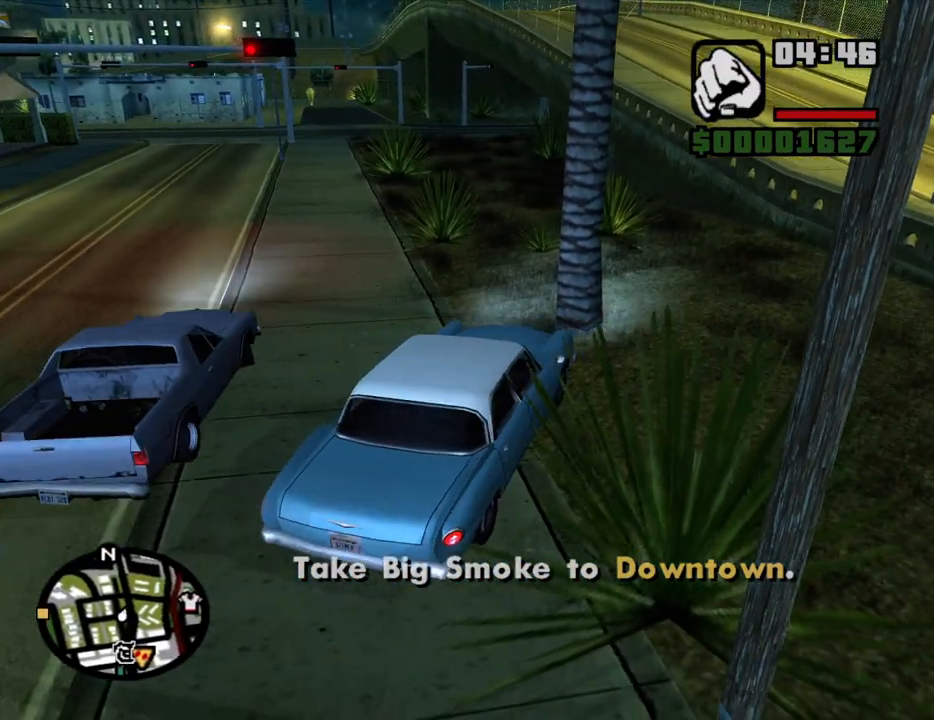
{"keys": ["a", "w"], "mouse": [], "events": []}
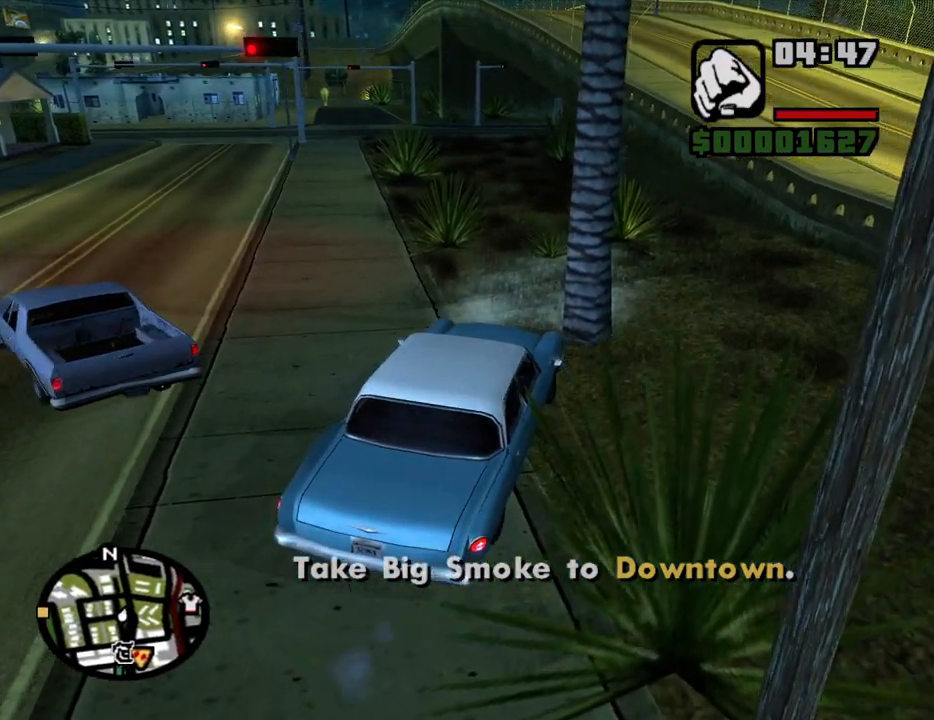
{"keys": ["w"], "mouse": [], "events": [[383, "a", "up"]]}
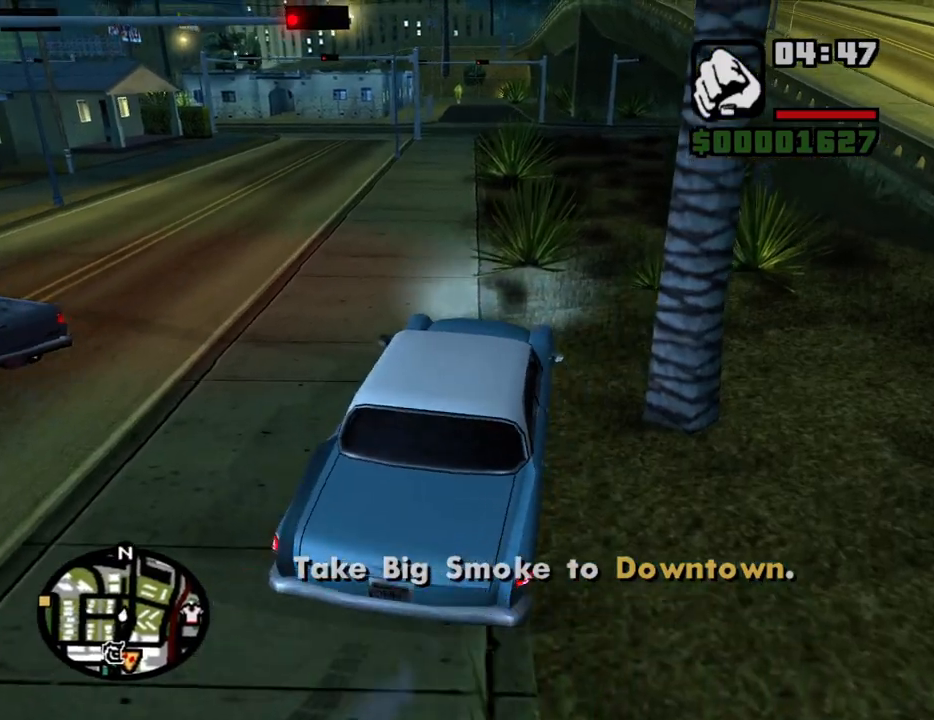
{"keys": ["w"], "mouse": [], "events": []}
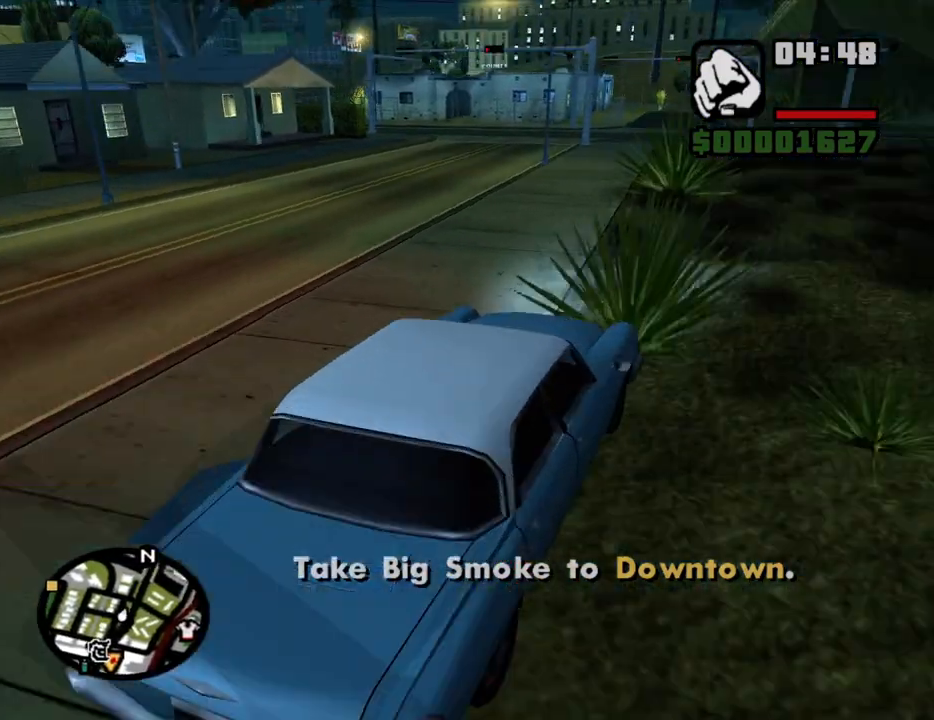
{"keys": ["w"], "mouse": [], "events": []}
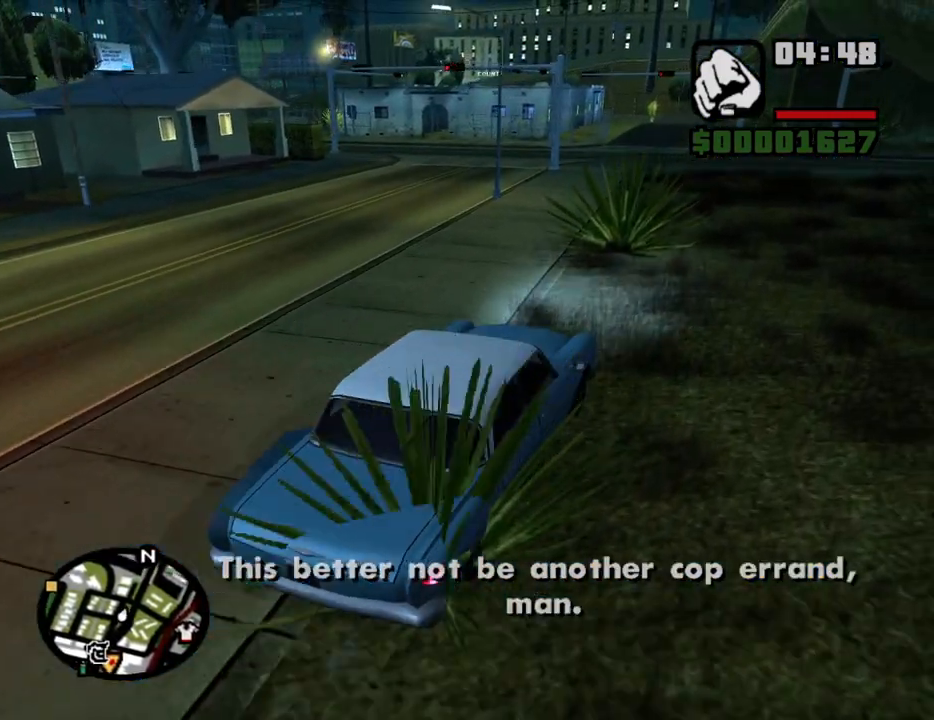
{"keys": ["a", "w"], "mouse": [], "events": [[283, "a", "down"]]}
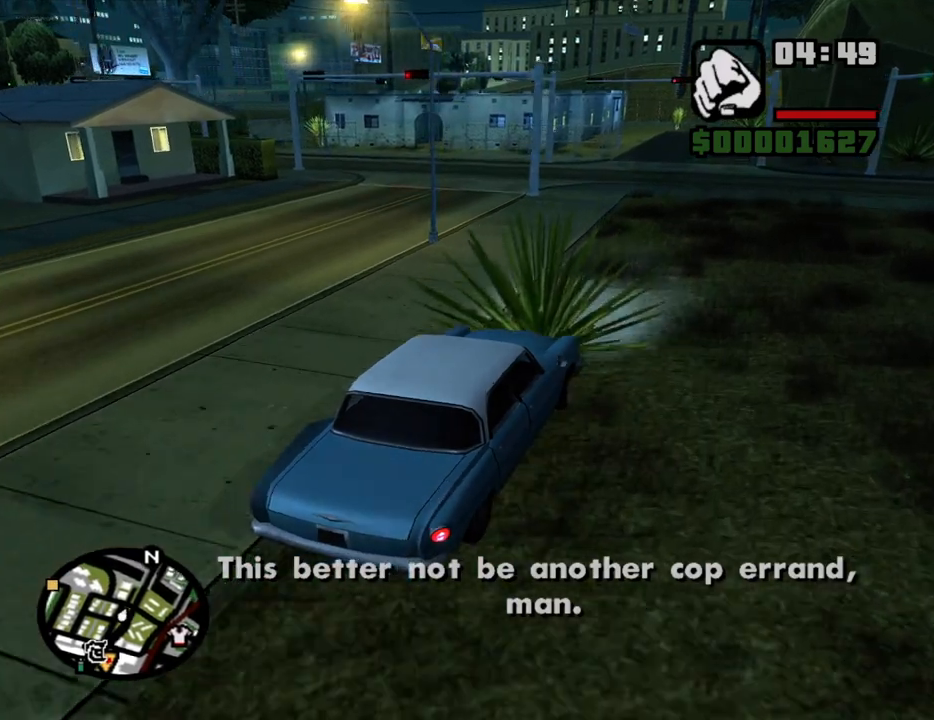
{"keys": ["a", "w"], "mouse": [], "events": [[67, "a", "up"], [200, "a", "down"]]}
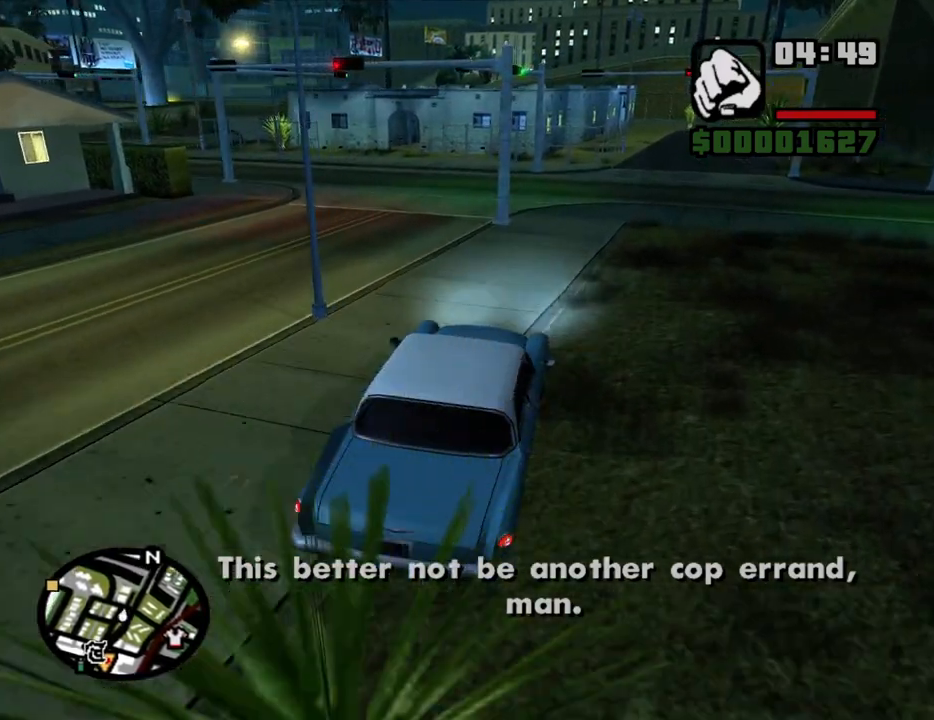
{"keys": ["w"], "mouse": [], "events": [[133, "a", "up"], [267, "a", "down"], [450, "a", "up"]]}
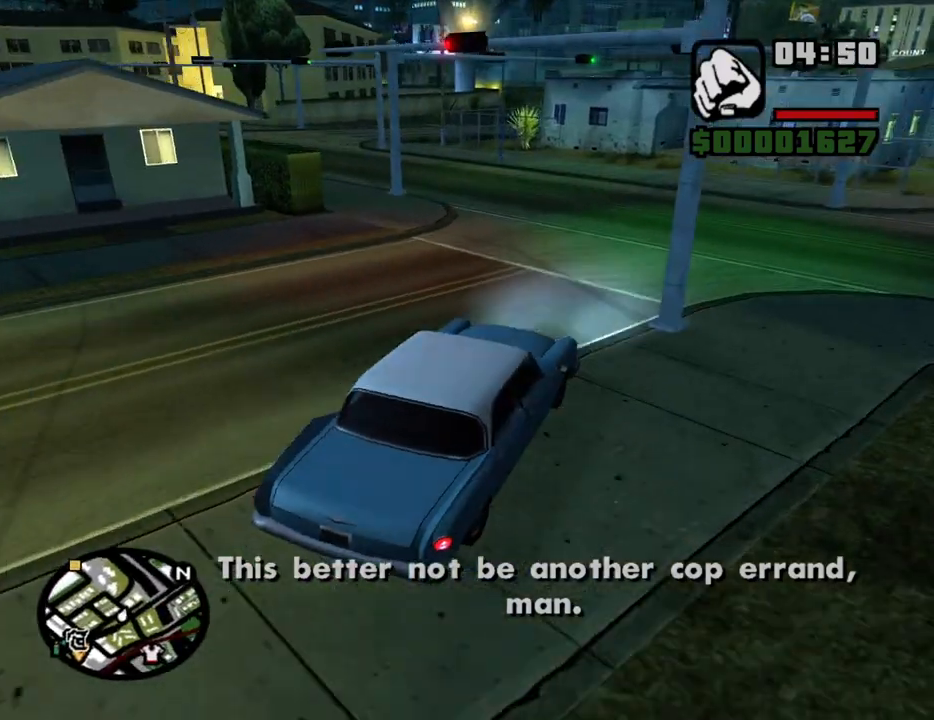
{"keys": ["a", "w"], "mouse": [], "events": [[50, "a", "down"]]}
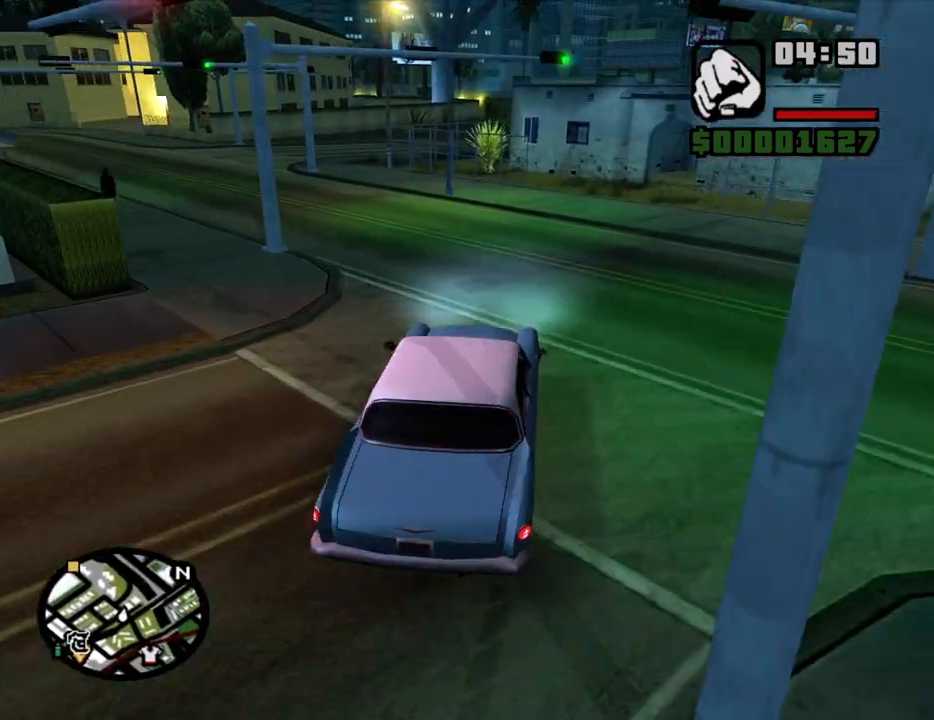
{"keys": ["6", "a", "w"], "mouse": [], "events": [[200, "a", "up"], [300, "6", "down"], [300, "a", "down"], [400, "6", "up"], [483, "6", "down"]]}
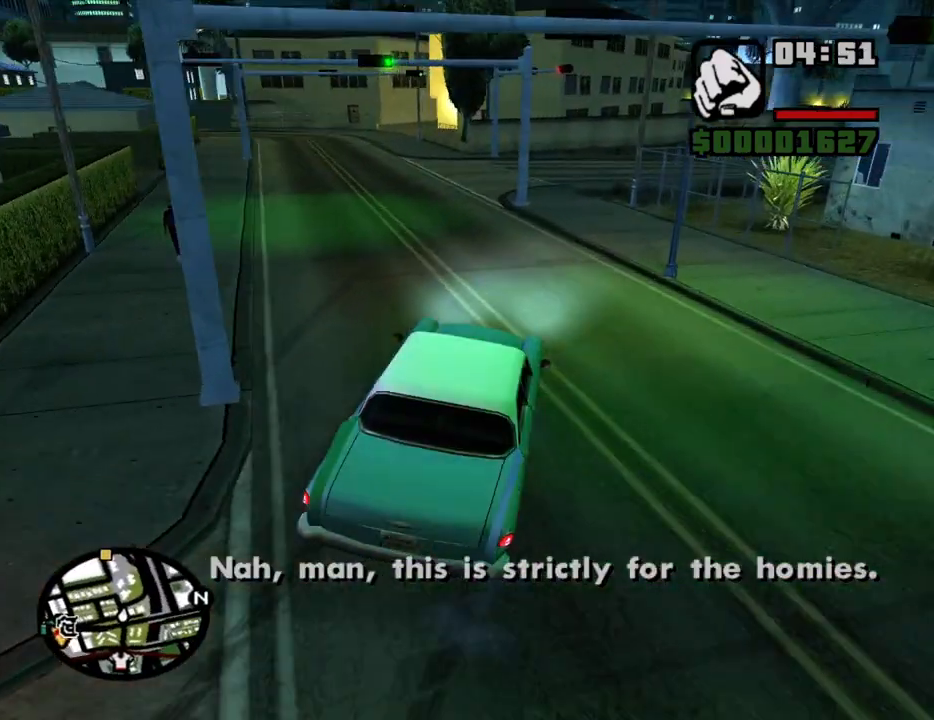
{"keys": ["6", "d", "w"], "mouse": [], "events": [[83, "6", "up"], [133, "6", "down"], [217, "6", "up"], [317, "6", "down"], [417, "6", "up"], [450, "a", "up"], [500, "6", "down"], [500, "d", "down"]]}
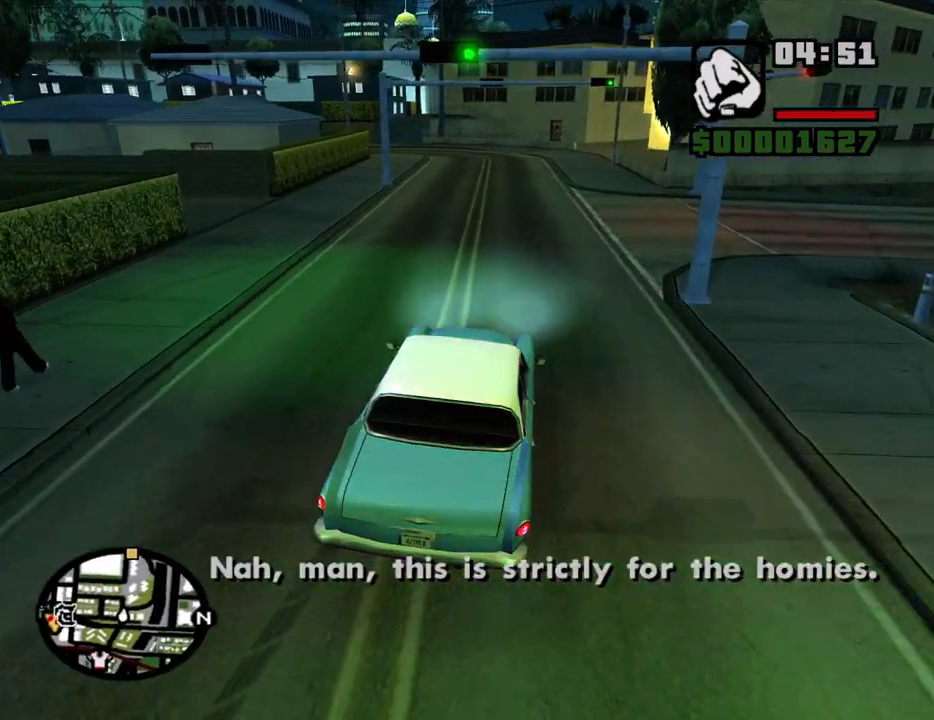
{"keys": ["6", "a", "w"], "mouse": [], "events": [[100, "6", "up"], [150, "6", "down"], [200, "d", "up"], [233, "6", "up"], [283, "a", "down"], [333, "6", "down"], [433, "6", "up"], [467, "6", "down"]]}
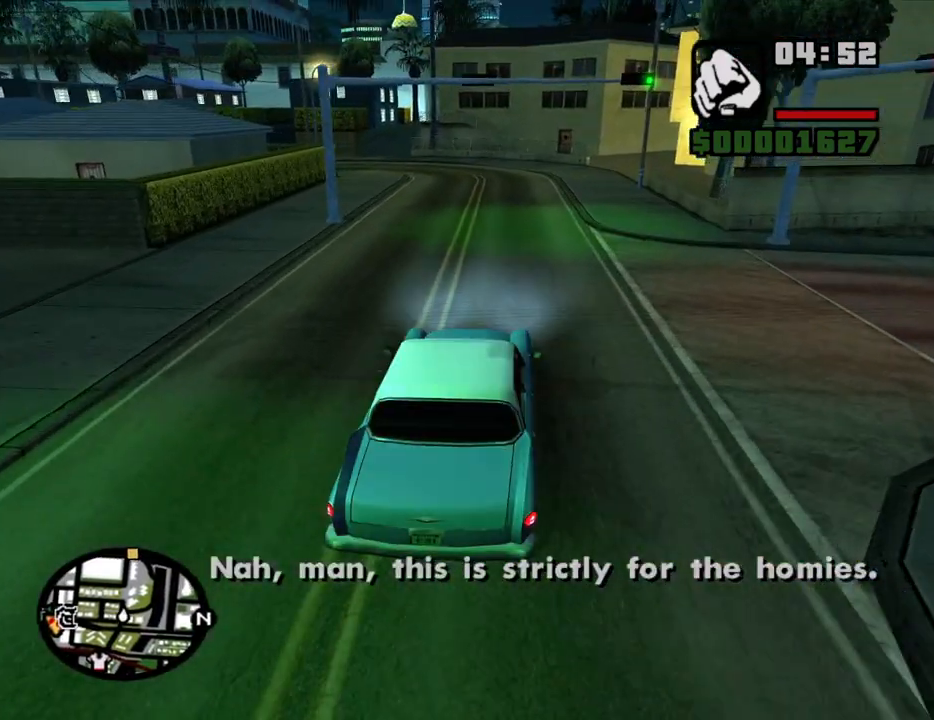
{"keys": ["w"], "mouse": [], "events": [[117, "6", "up"], [117, "a", "up"], [167, "6", "down"], [250, "6", "up"], [250, "a", "down"], [350, "6", "down"], [433, "6", "up"], [483, "a", "up"]]}
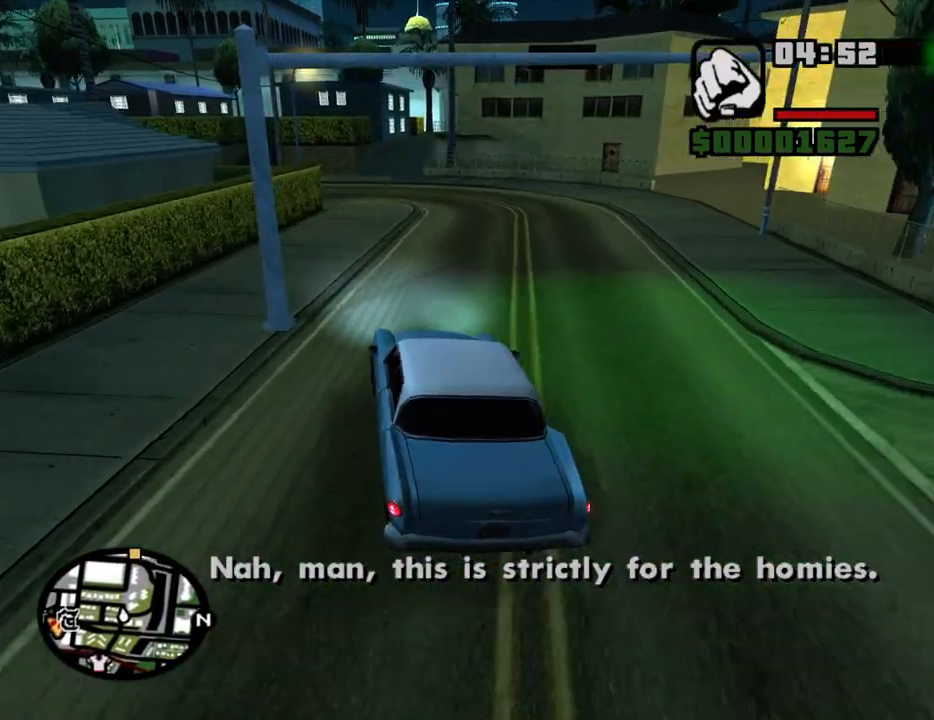
{"keys": ["w"], "mouse": [], "events": [[267, "d", "down"], [417, "d", "up"]]}
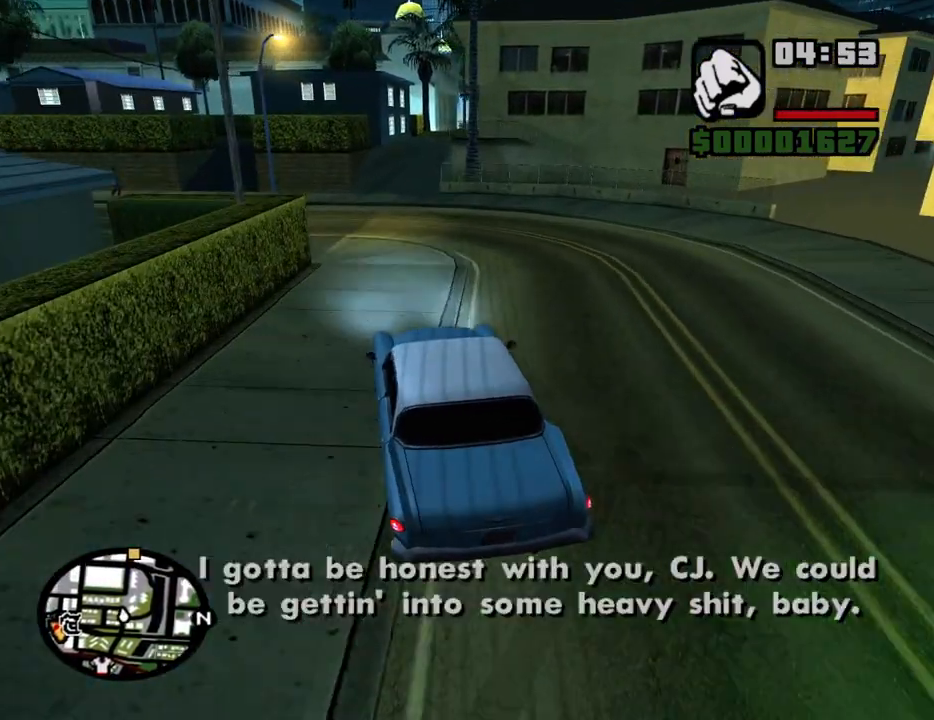
{"keys": ["w"], "mouse": [], "events": [[50, "d", "down"], [150, "d", "up"]]}
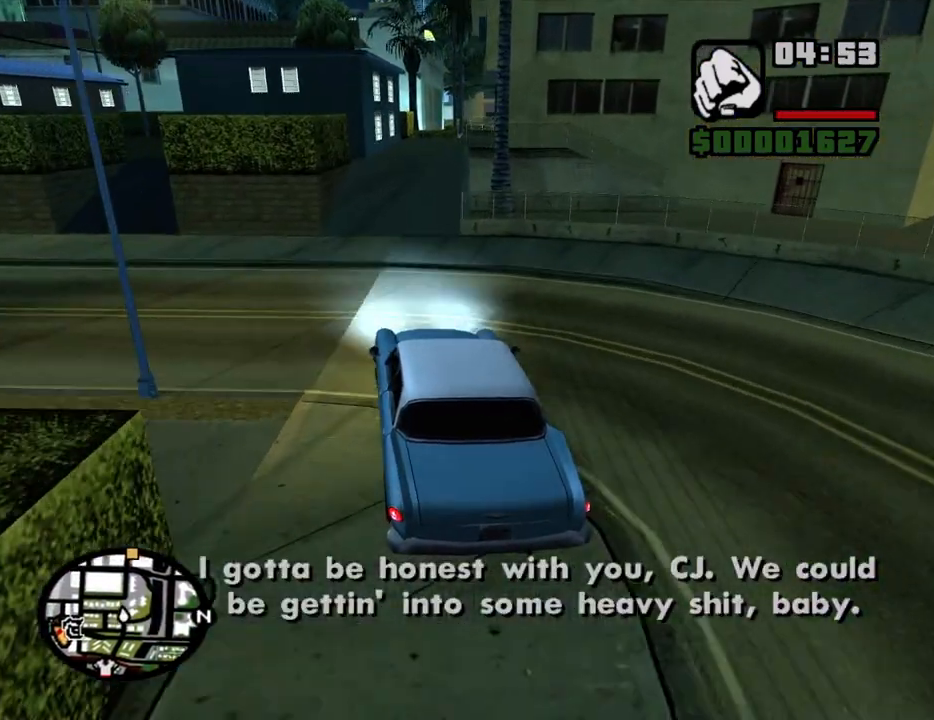
{"keys": ["d", "w"], "mouse": [], "events": [[167, "d", "down"], [400, "d", "up"], [483, "d", "down"]]}
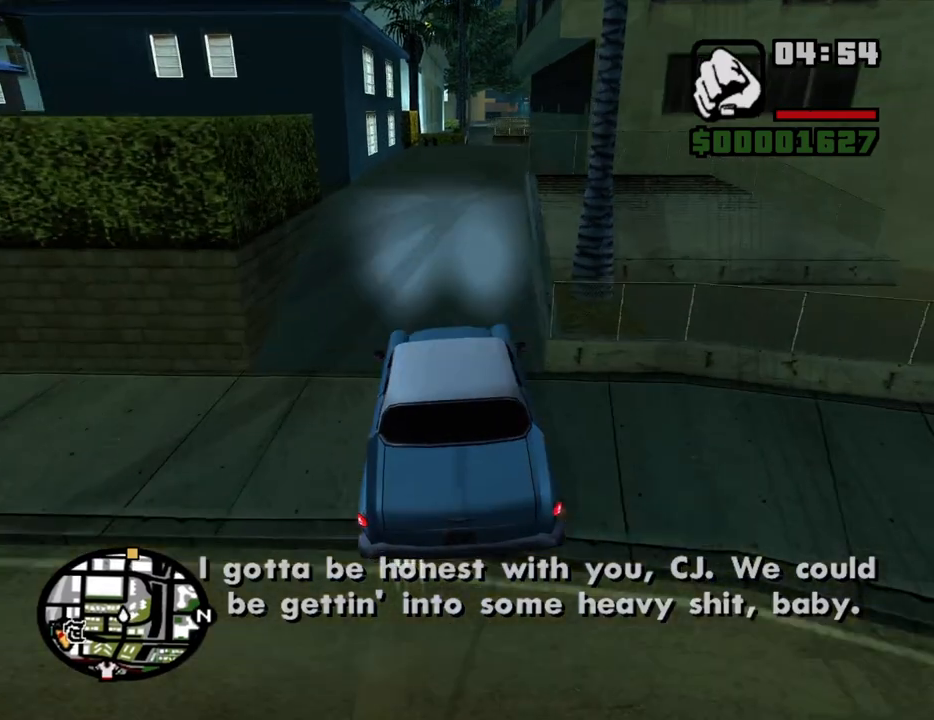
{"keys": ["w"], "mouse": [], "events": [[83, "d", "up"]]}
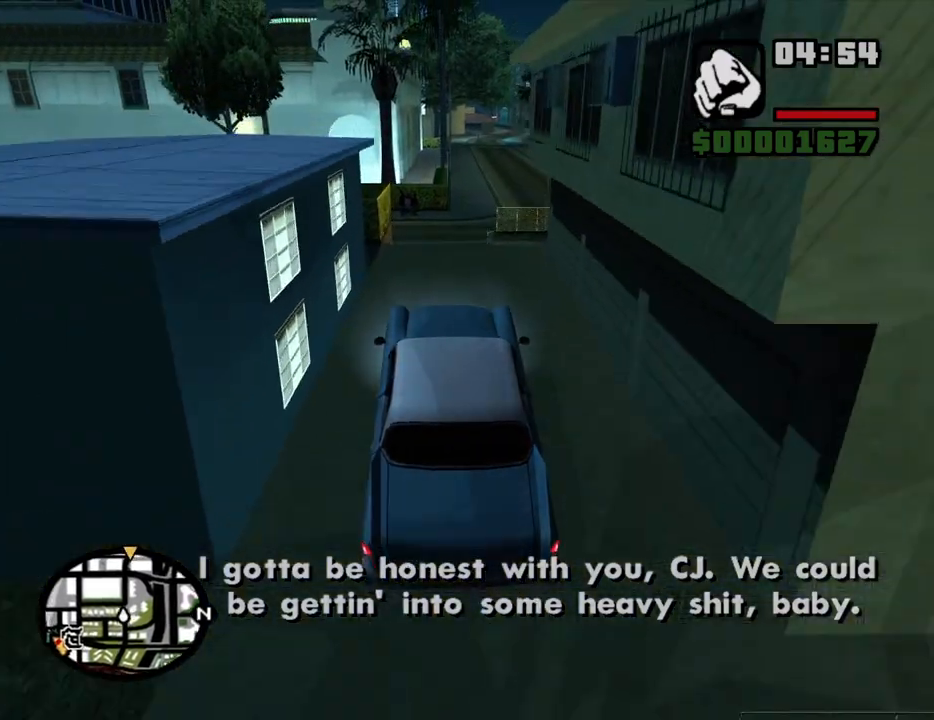
{"keys": ["d", "w"], "mouse": [], "events": [[467, "d", "down"]]}
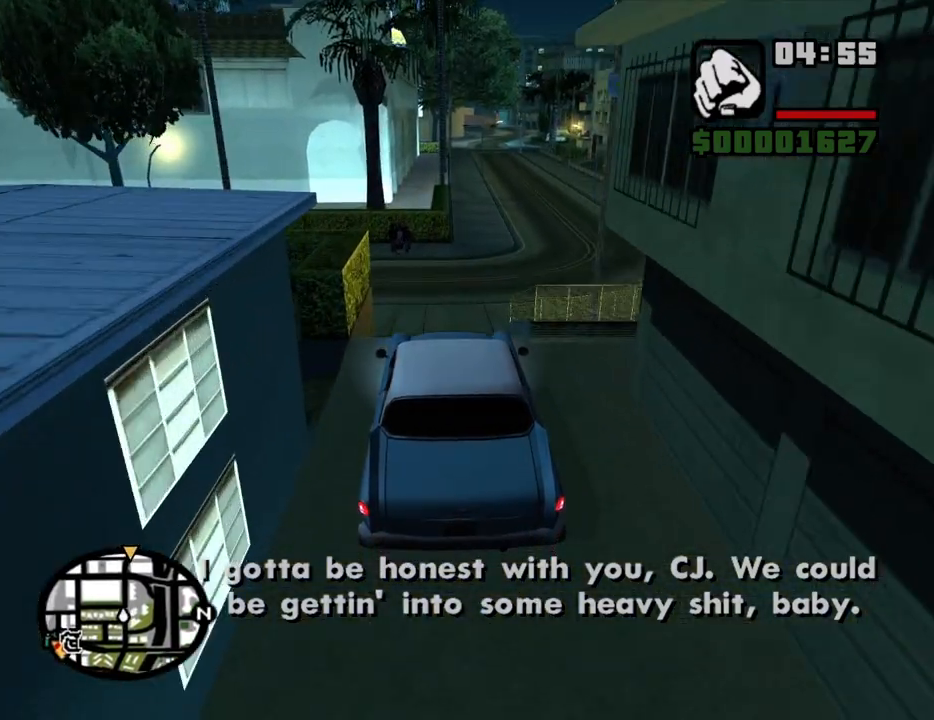
{"keys": ["w"], "mouse": [], "events": [[400, "d", "up"]]}
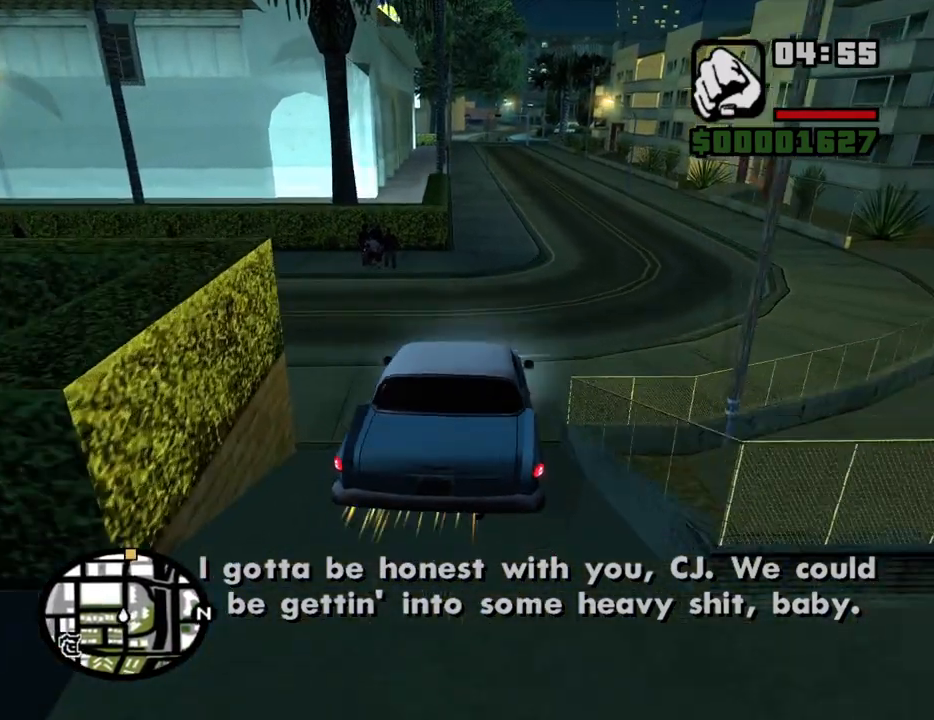
{"keys": ["d", "w"], "mouse": [], "events": [[83, "d", "down"]]}
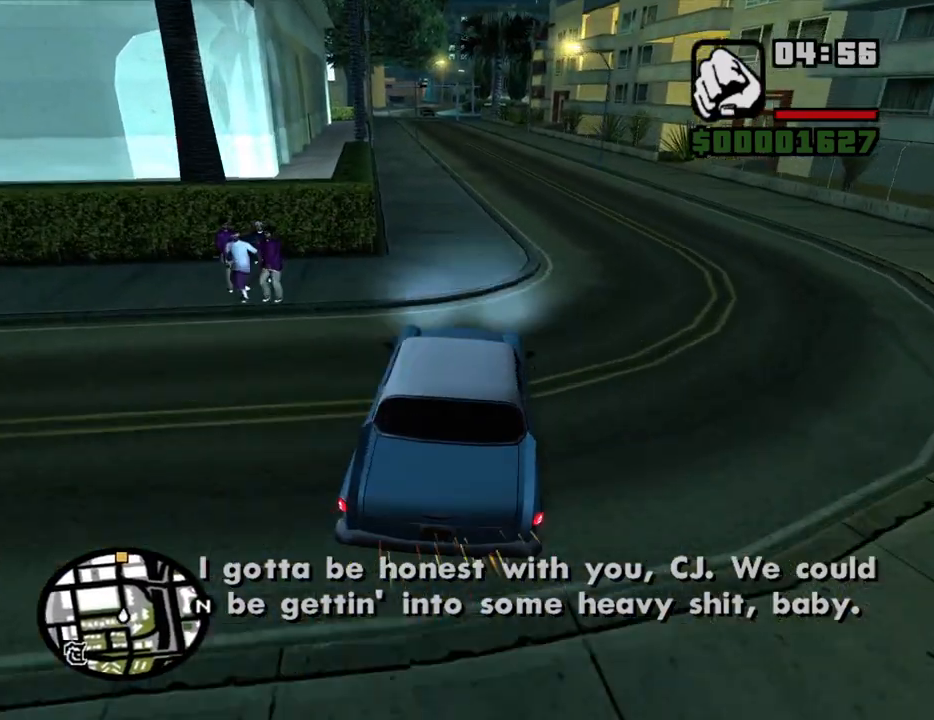
{"keys": ["d", "w"], "mouse": [], "events": [[50, "a", "down"], [50, "d", "up"], [283, "a", "up"], [433, "d", "down"]]}
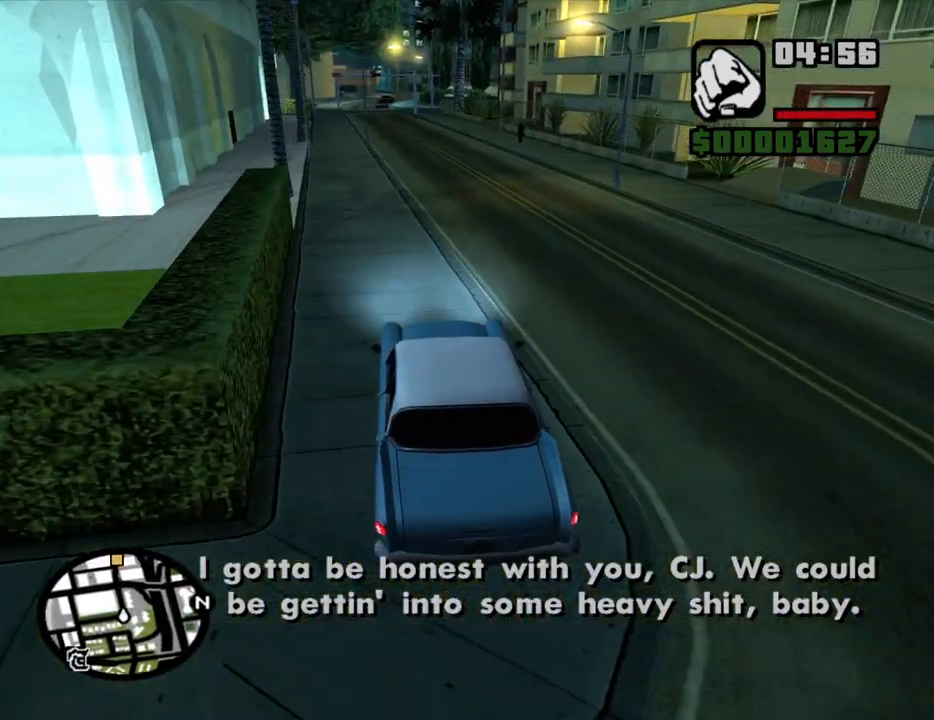
{"keys": ["6", "w"], "mouse": [], "events": [[17, "d", "up"], [250, "a", "down"], [300, "6", "down"], [300, "a", "up"], [400, "6", "up"], [450, "6", "down"]]}